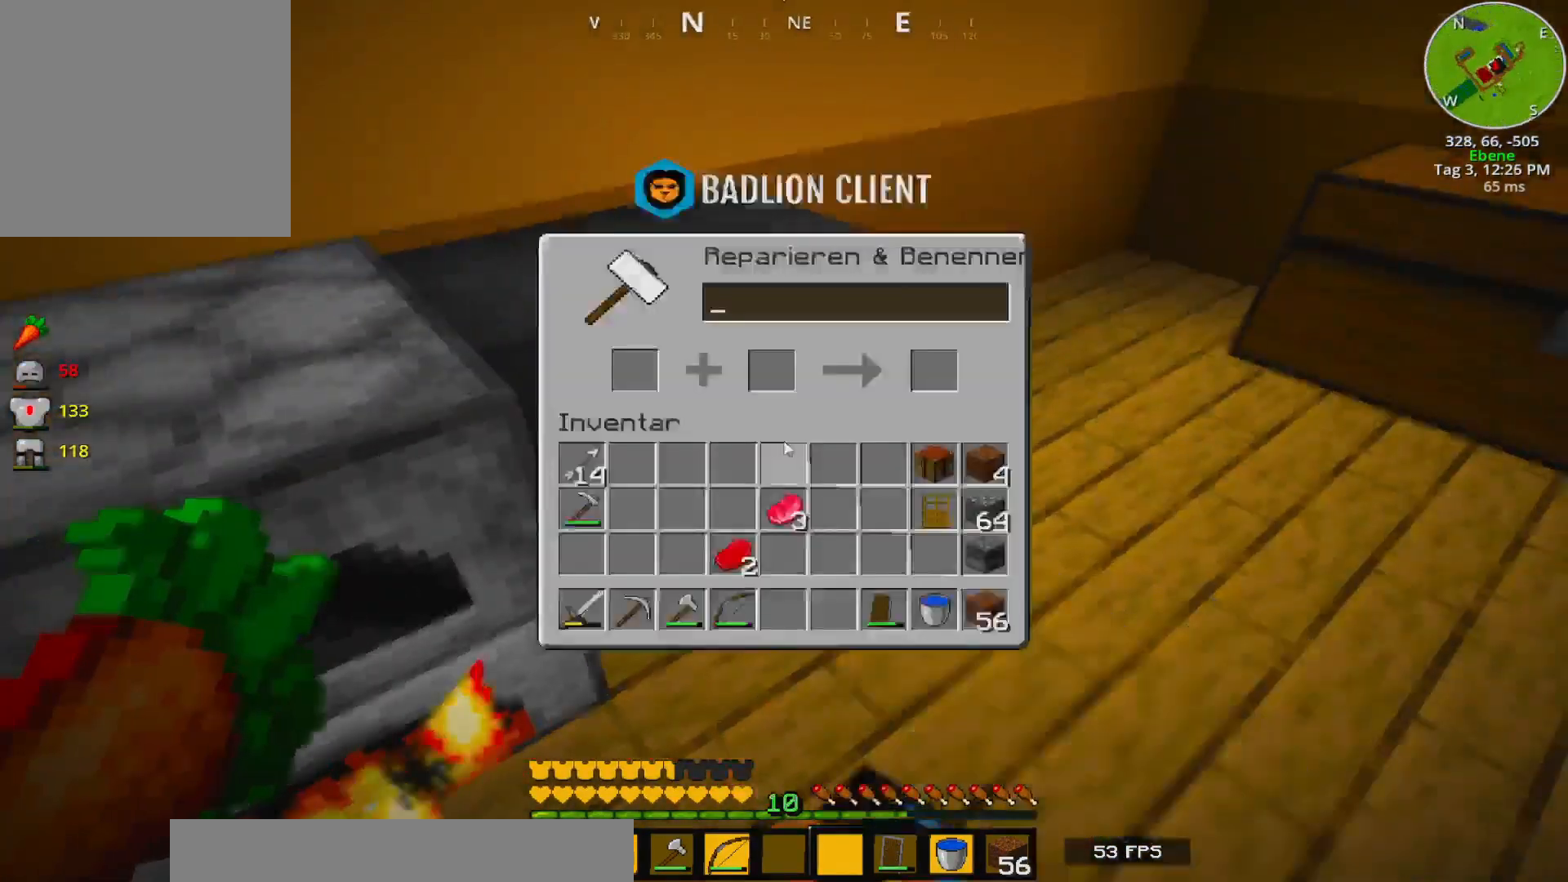
Gameplay with keyboard; each line is a JSON object with the keys held at the frame after it. "events" lists presses ("down") and releases ("up") of "1", "2", "3", "a", "caps_lock", "ctrl", "d", "e", "escape", "f1", "q", "r", "s", "t", "tab", "tilde", "w" and "y" between this image and that frame as [ms after this image, input, new state], when the widget could be followed in between. No other keys are recorded. Mouse input is not recorded.
{"keys": [], "events": []}
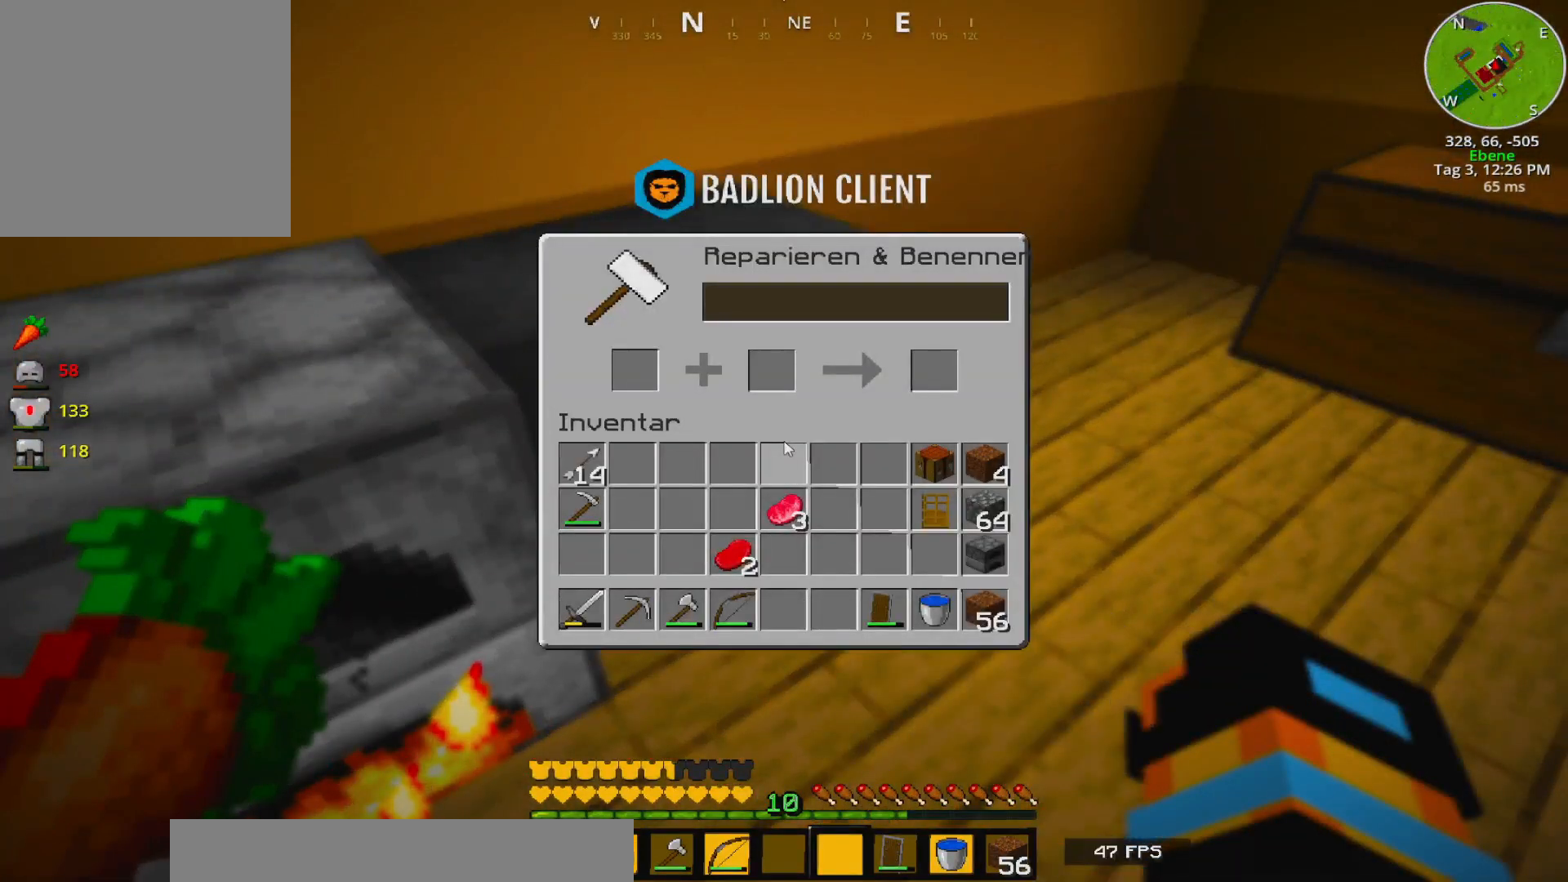
{"keys": [], "events": []}
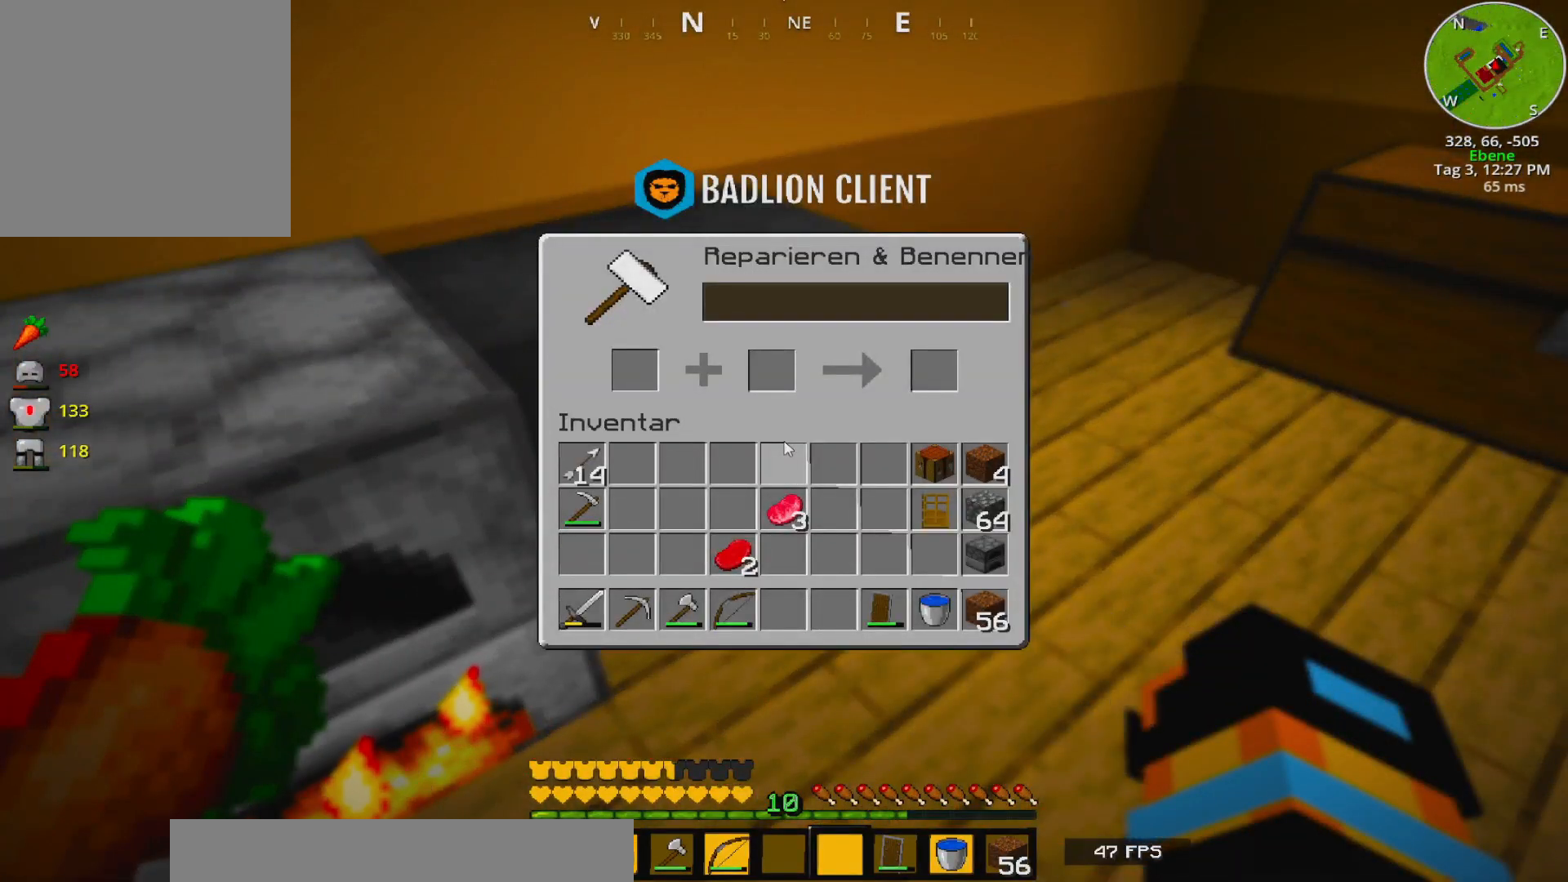
{"keys": ["w"]}
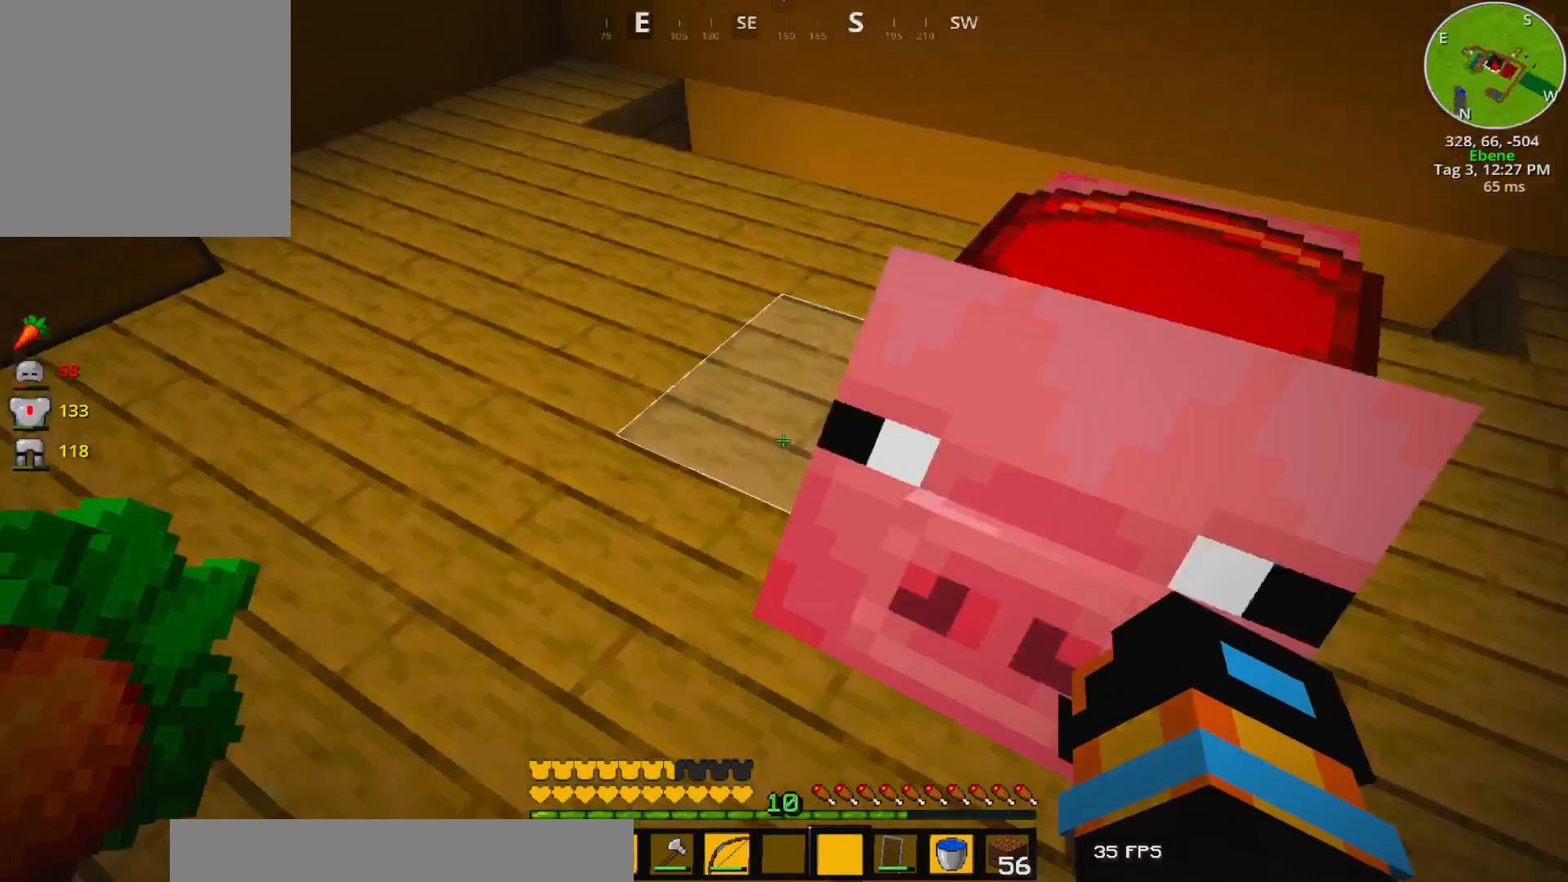
{"keys": ["d", "w"], "events": [[83, "d", "down"]]}
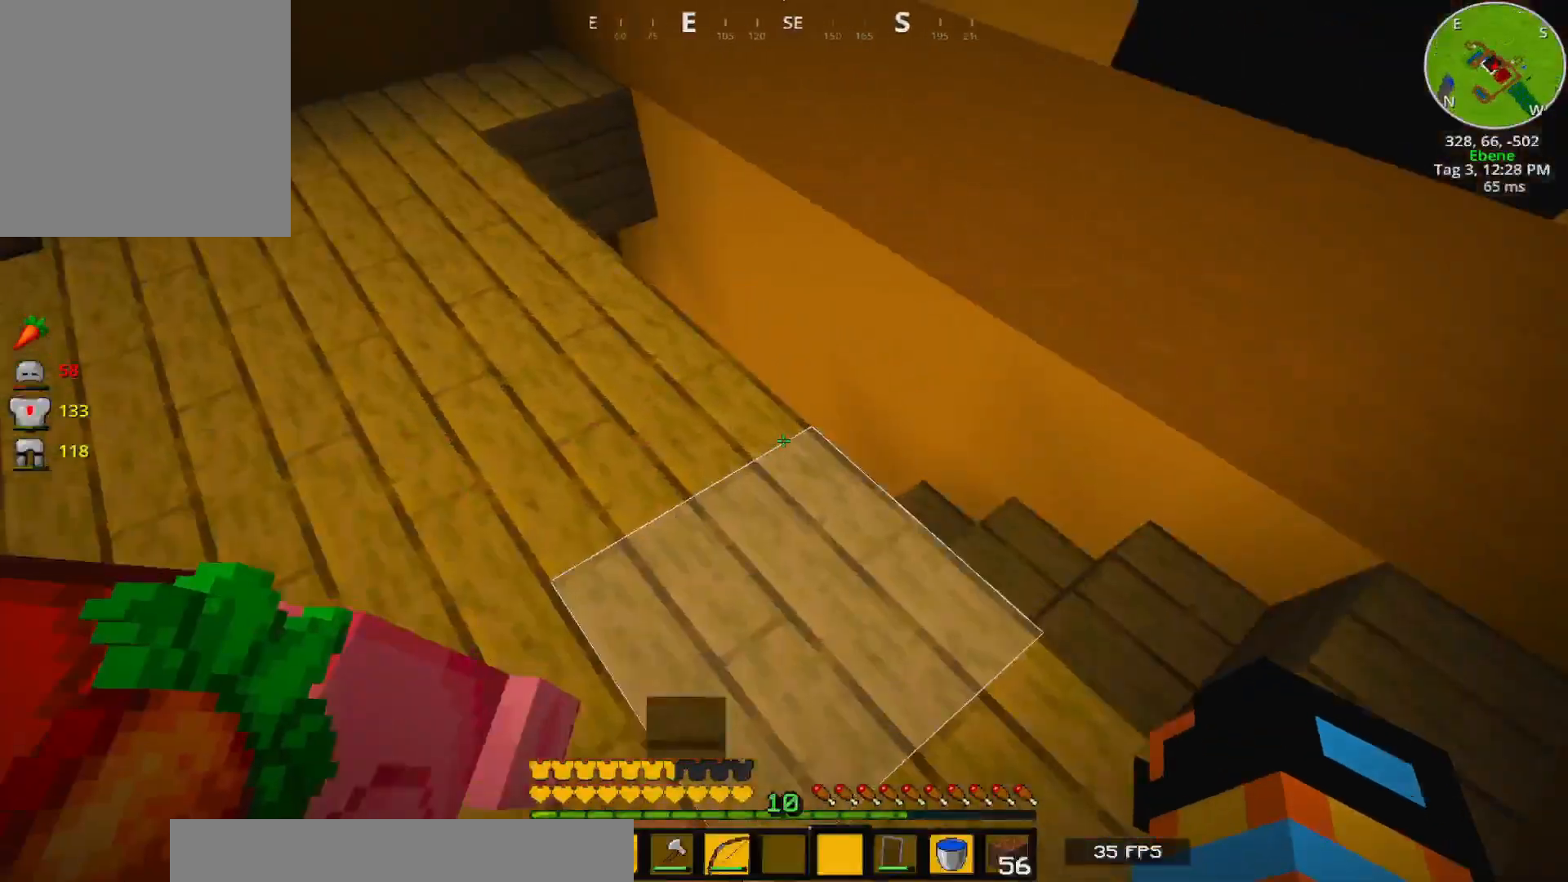
{"keys": ["w"], "events": [[283, "d", "up"]]}
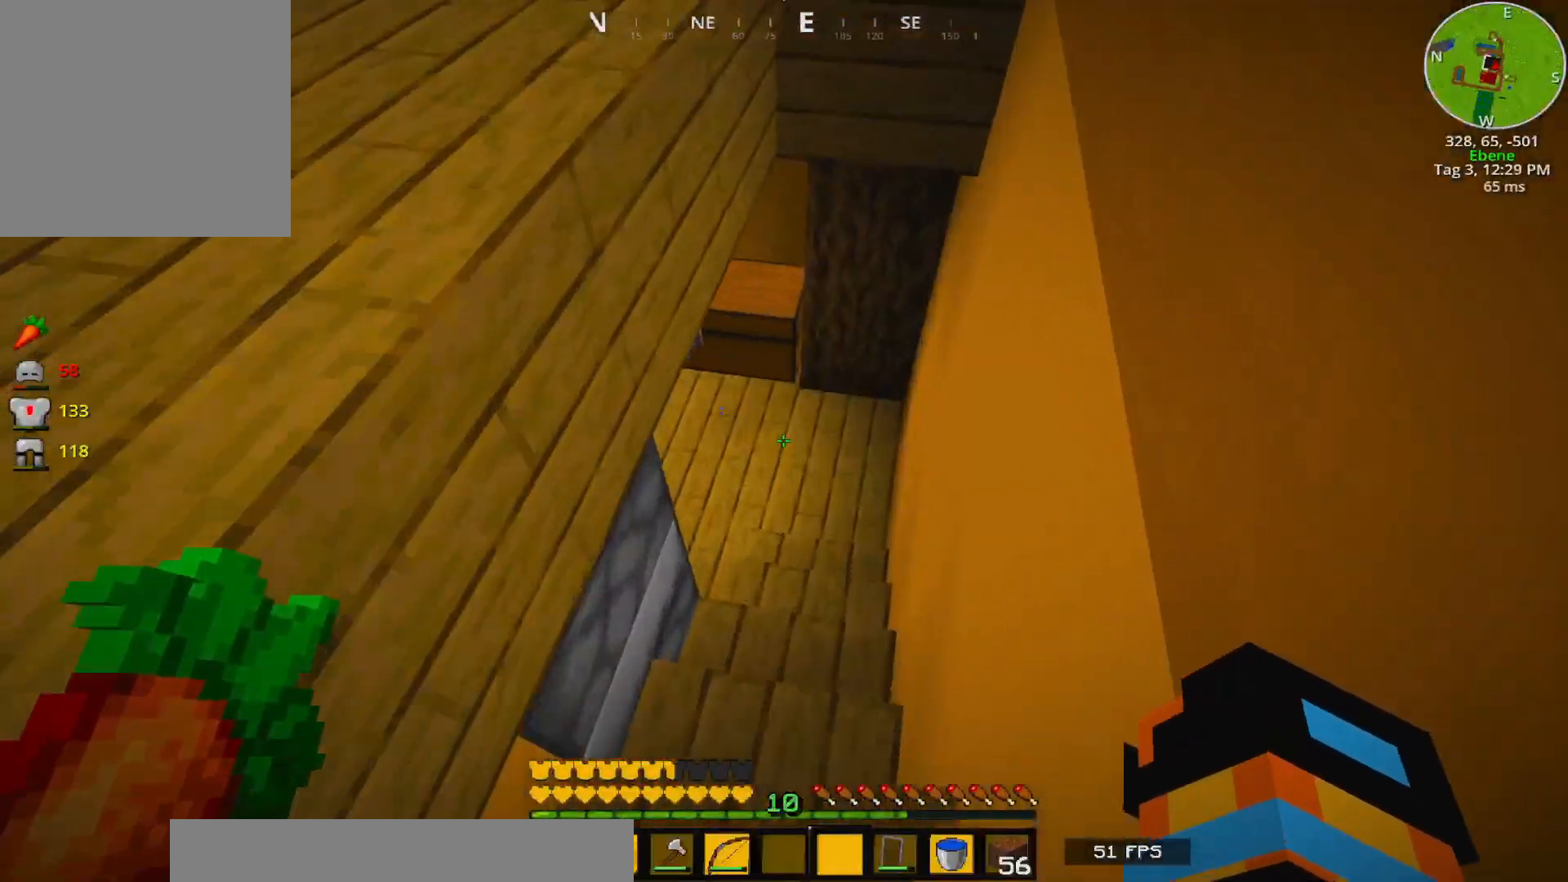
{"keys": ["w"], "events": []}
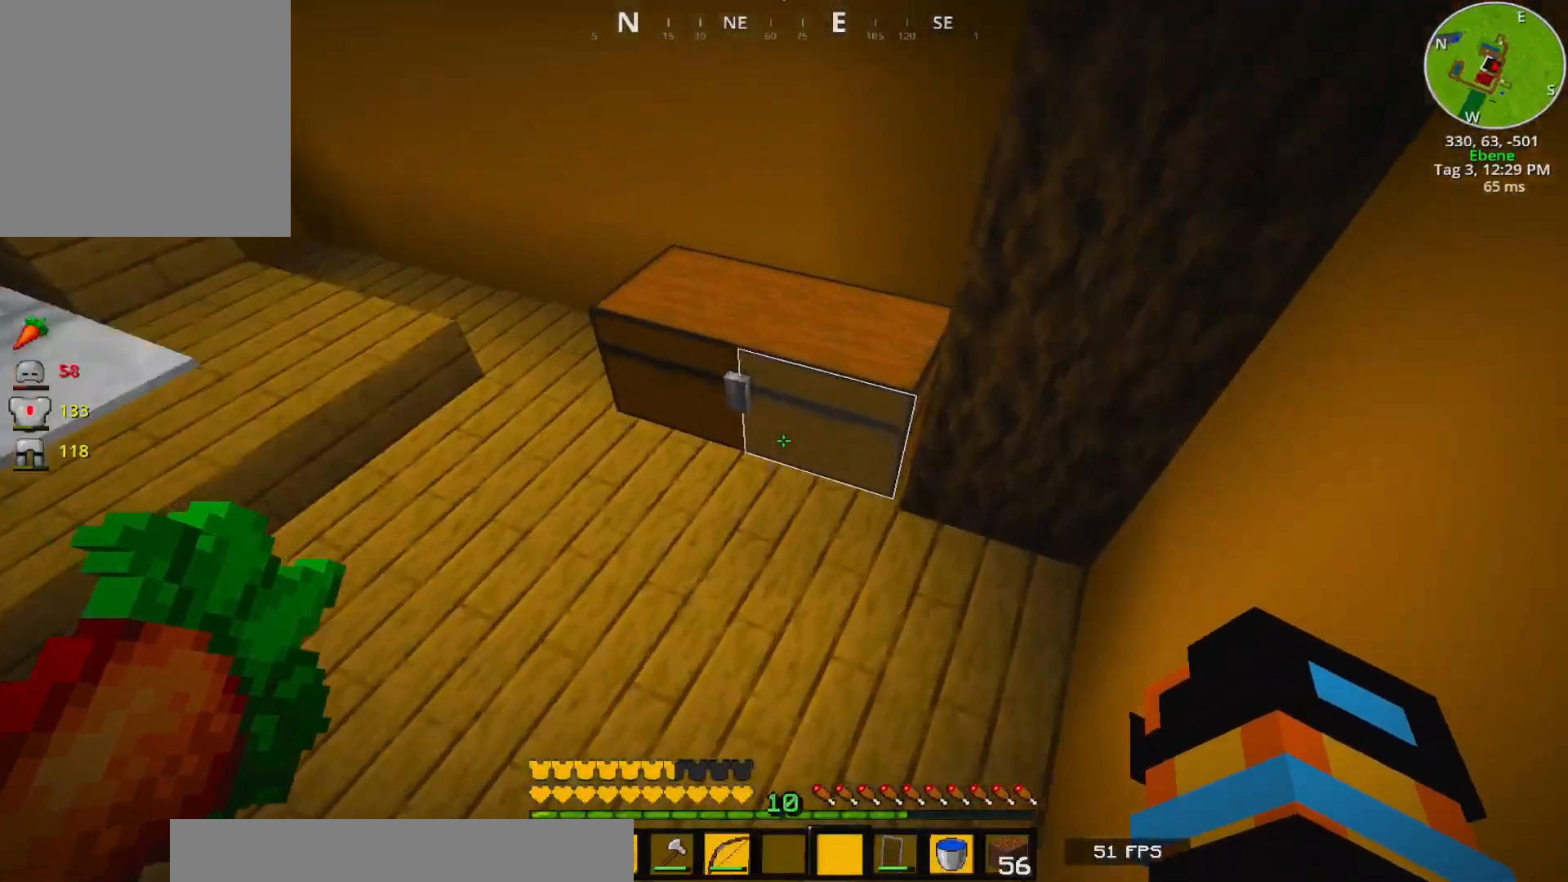
{"keys": ["ctrl"], "events": [[100, "w", "up"], [450, "ctrl", "down"]]}
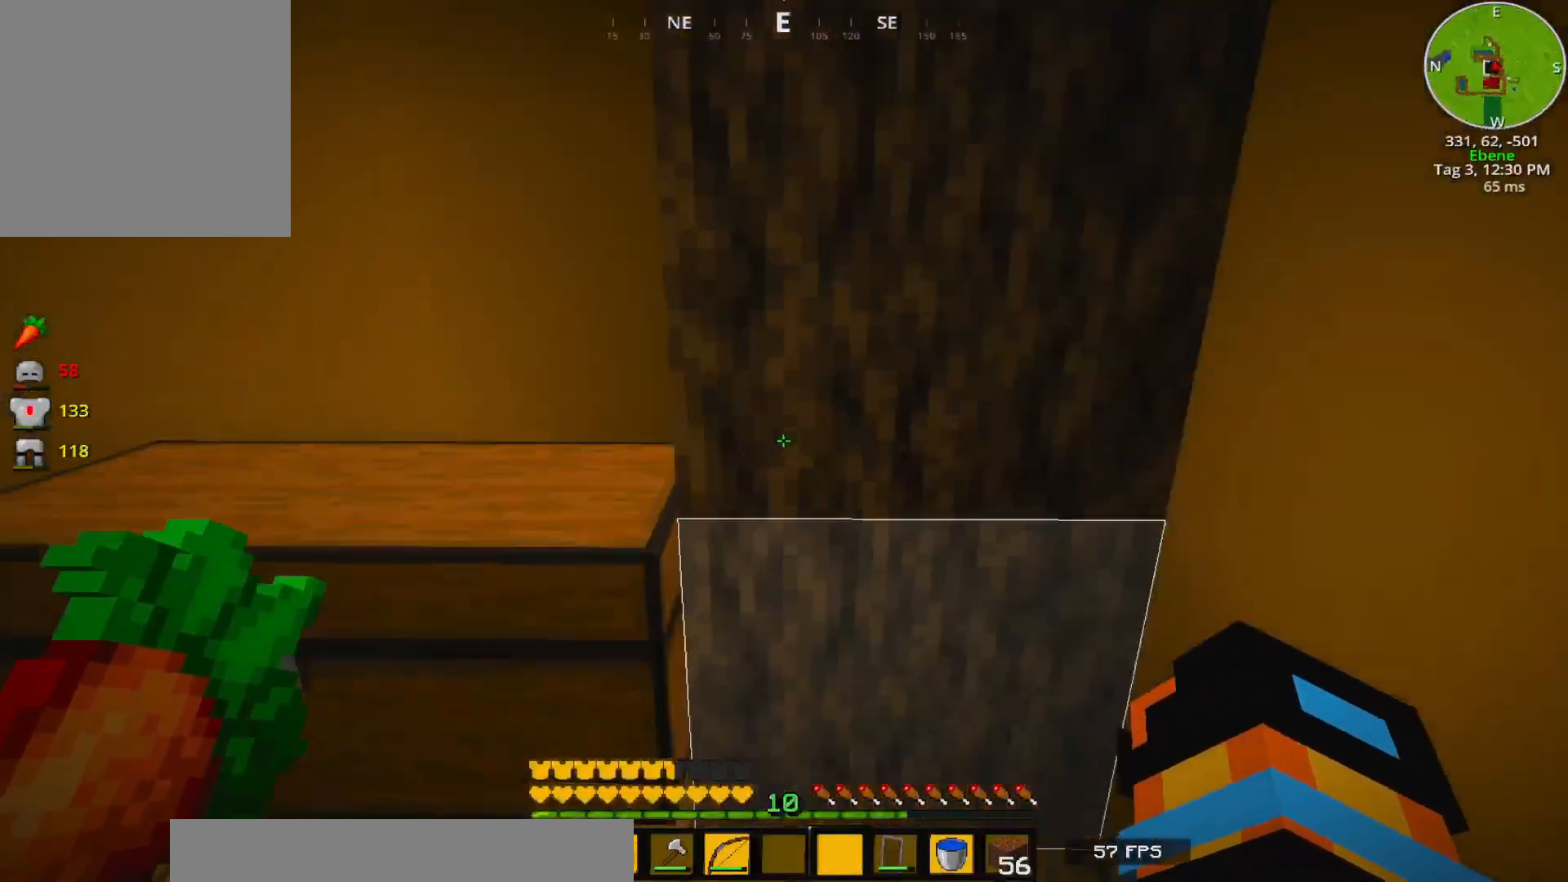
{"keys": [], "events": [[300, "ctrl", "up"]]}
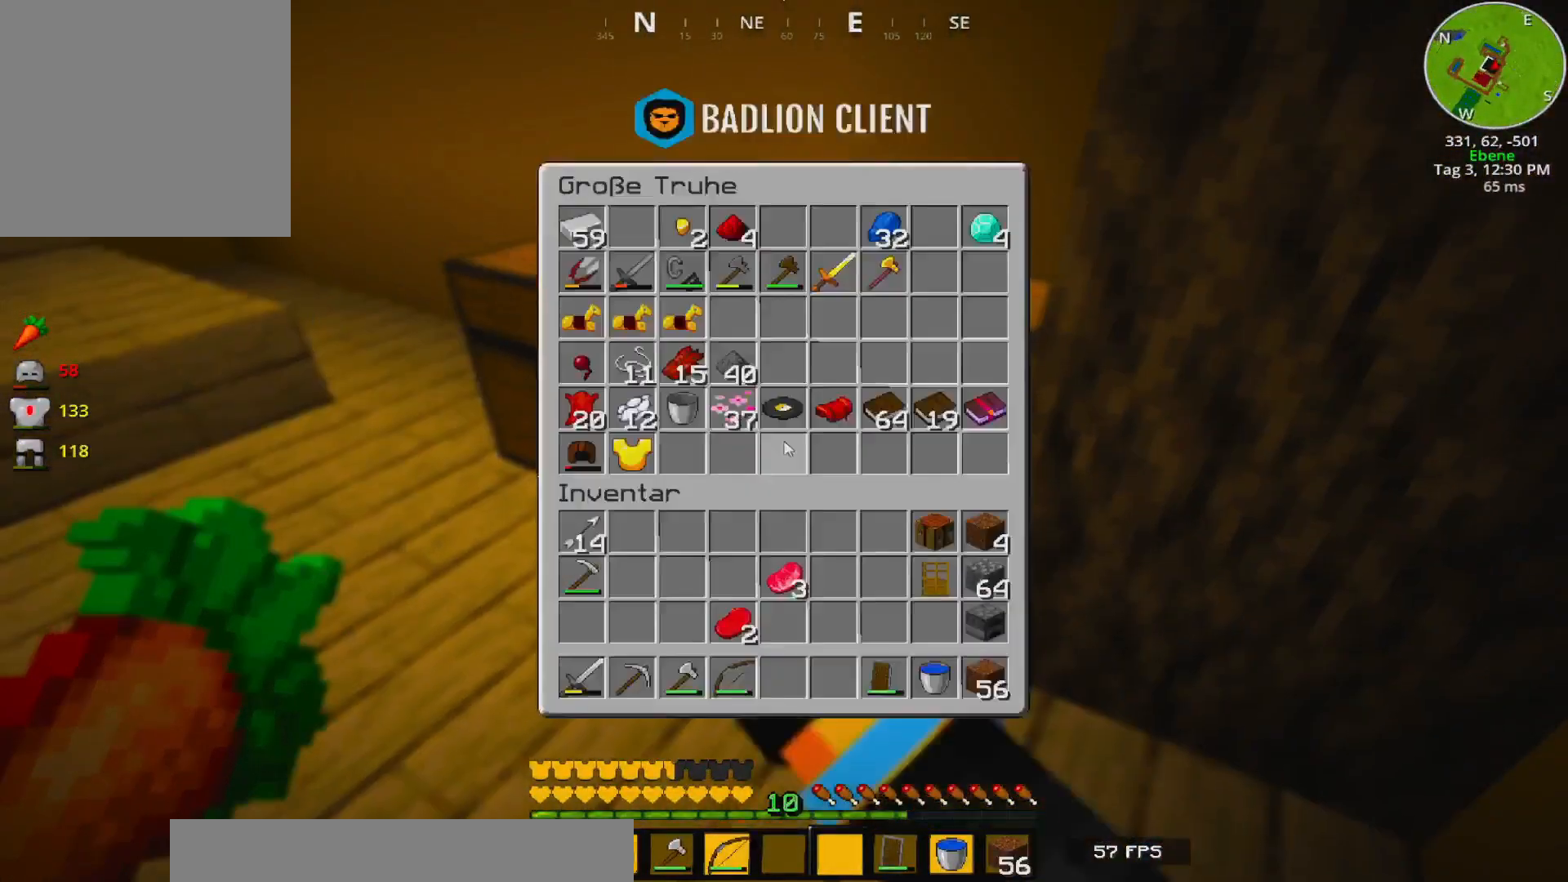
{"keys": [], "events": []}
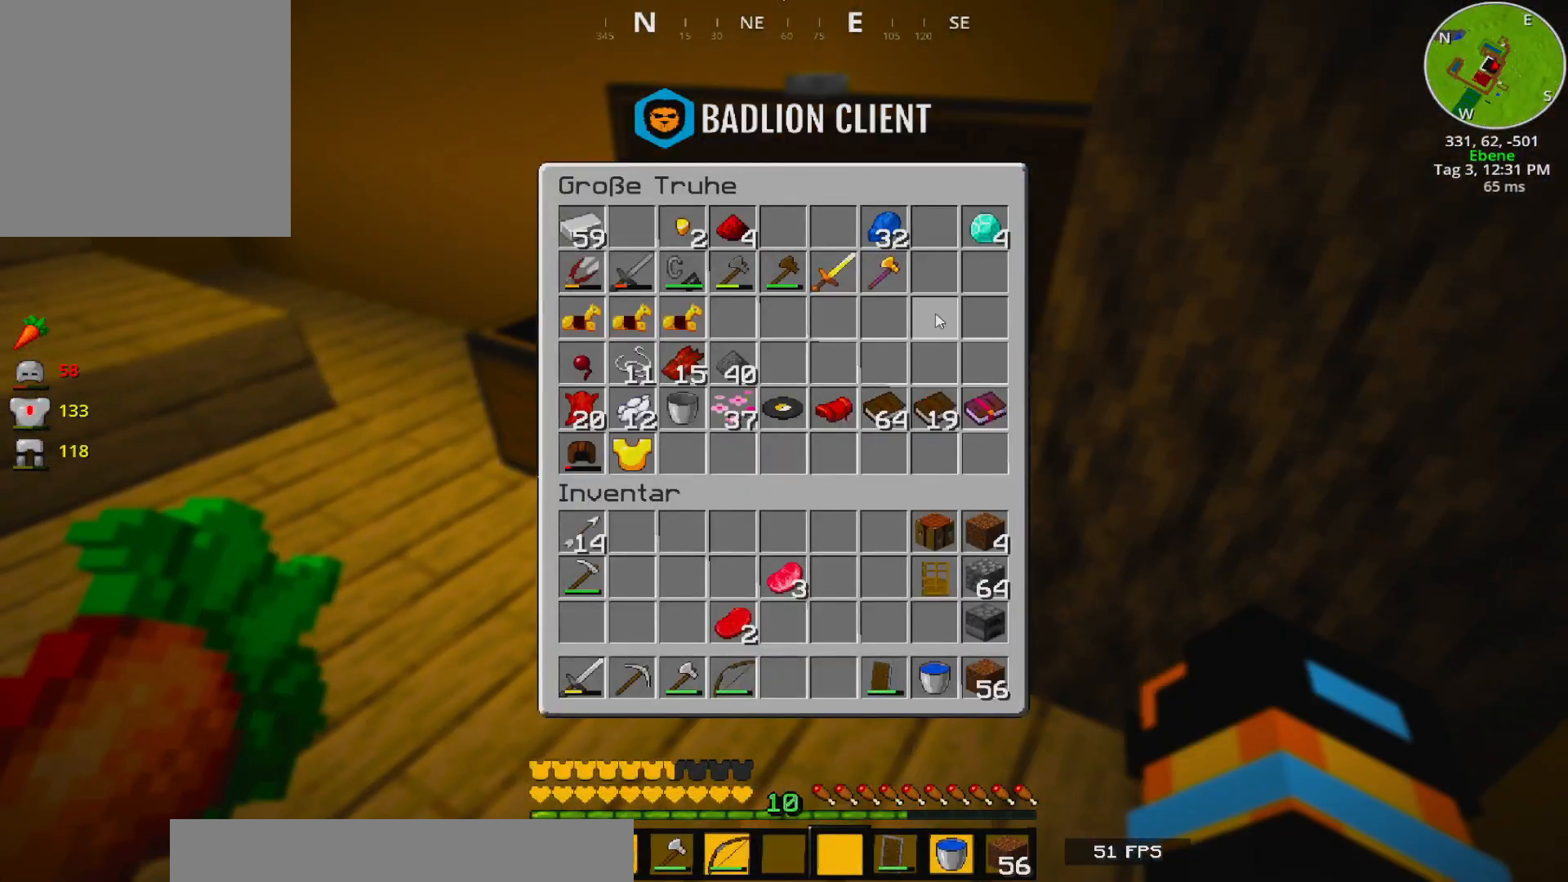
{"keys": [], "events": []}
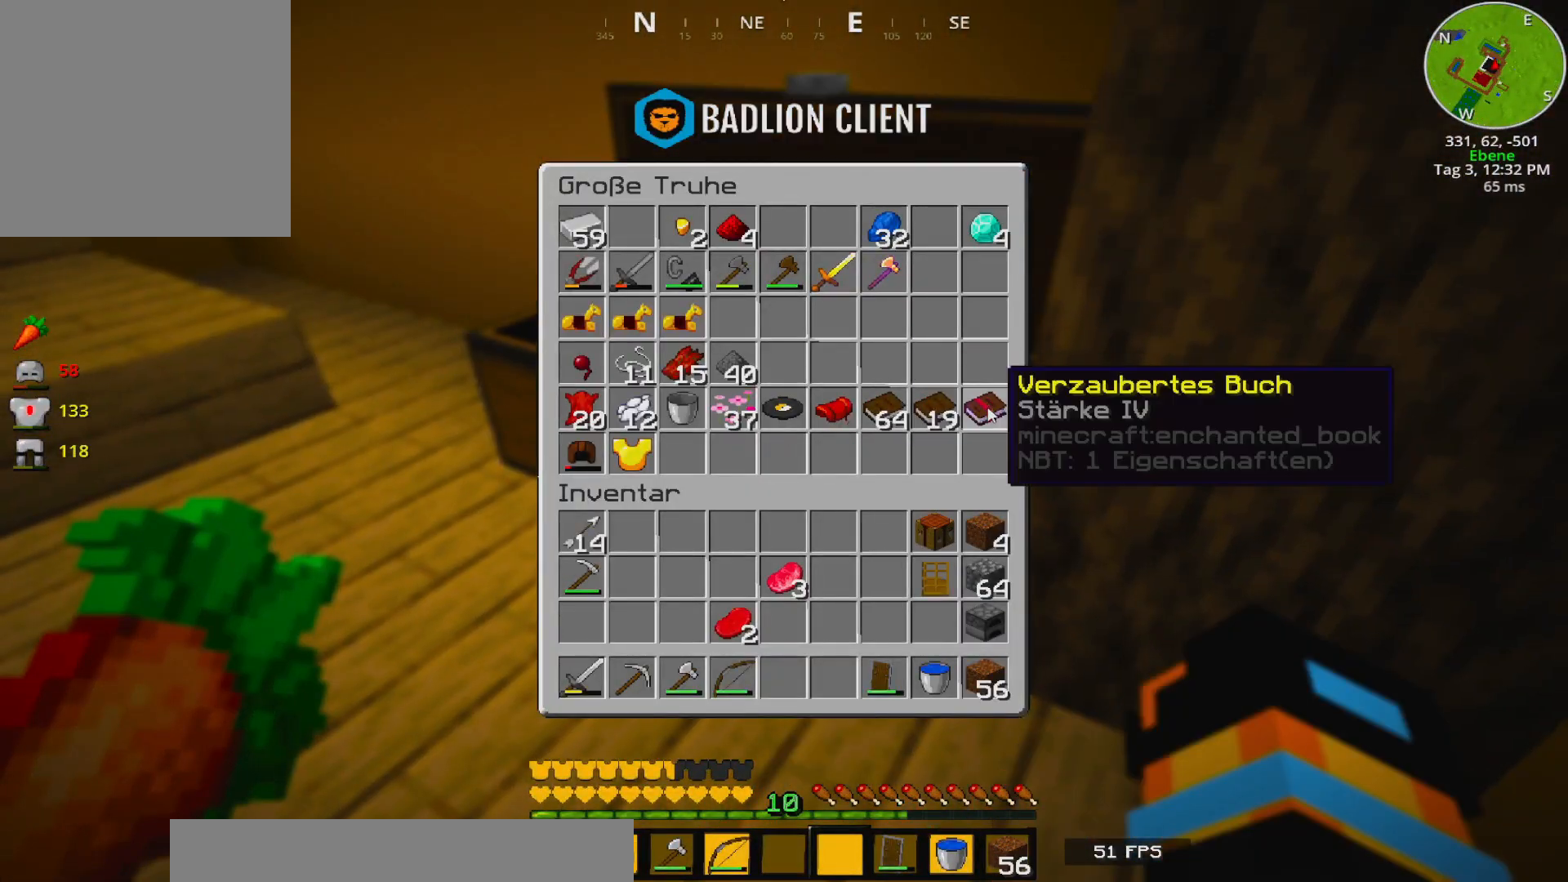
{"keys": [], "events": []}
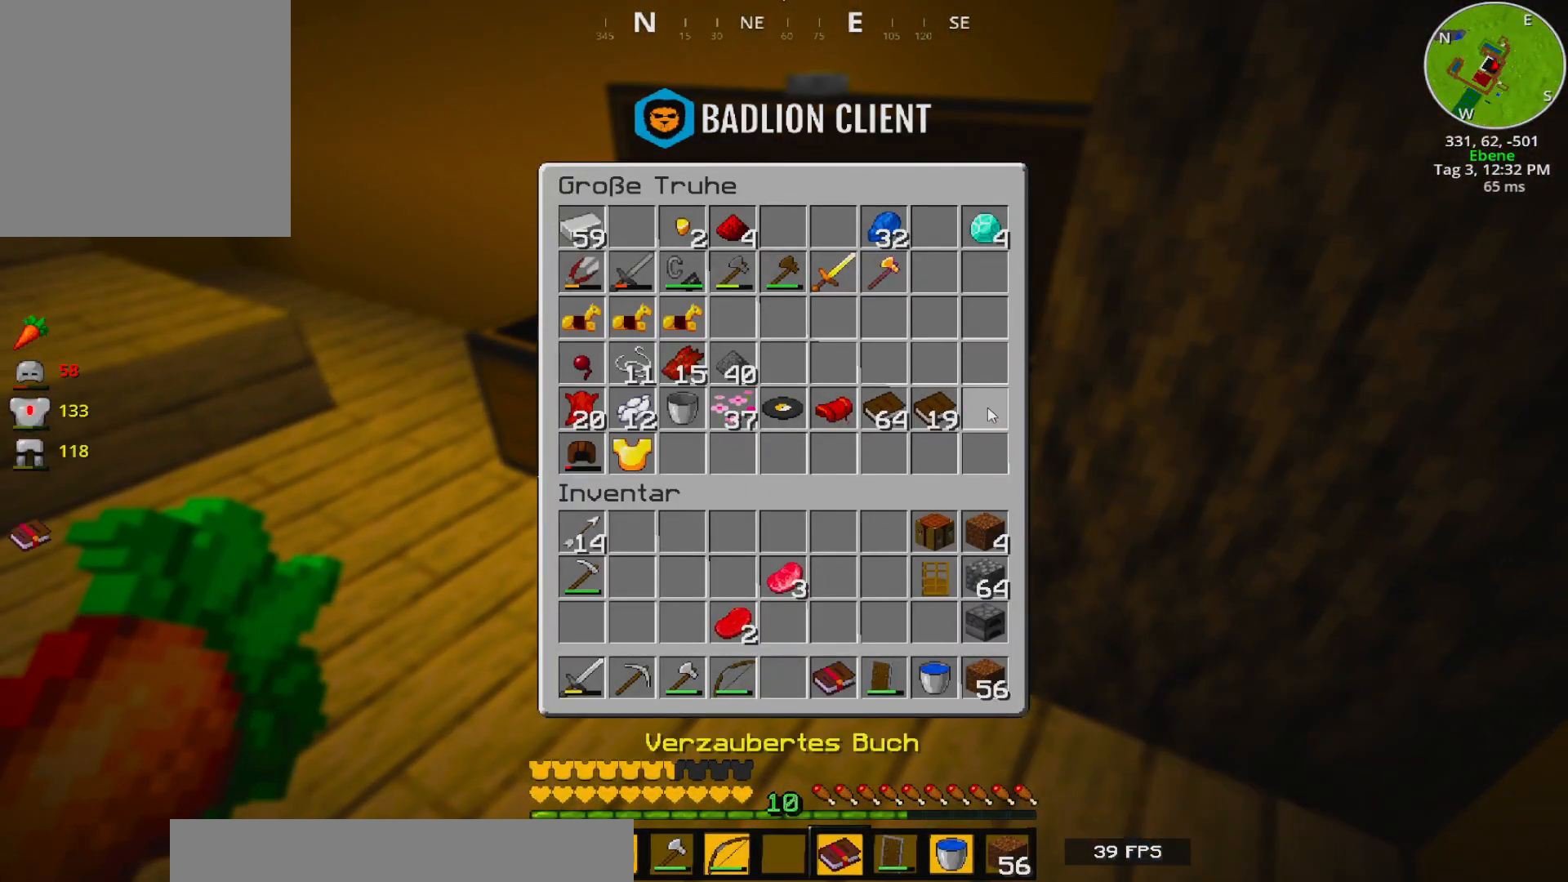
{"keys": [], "events": []}
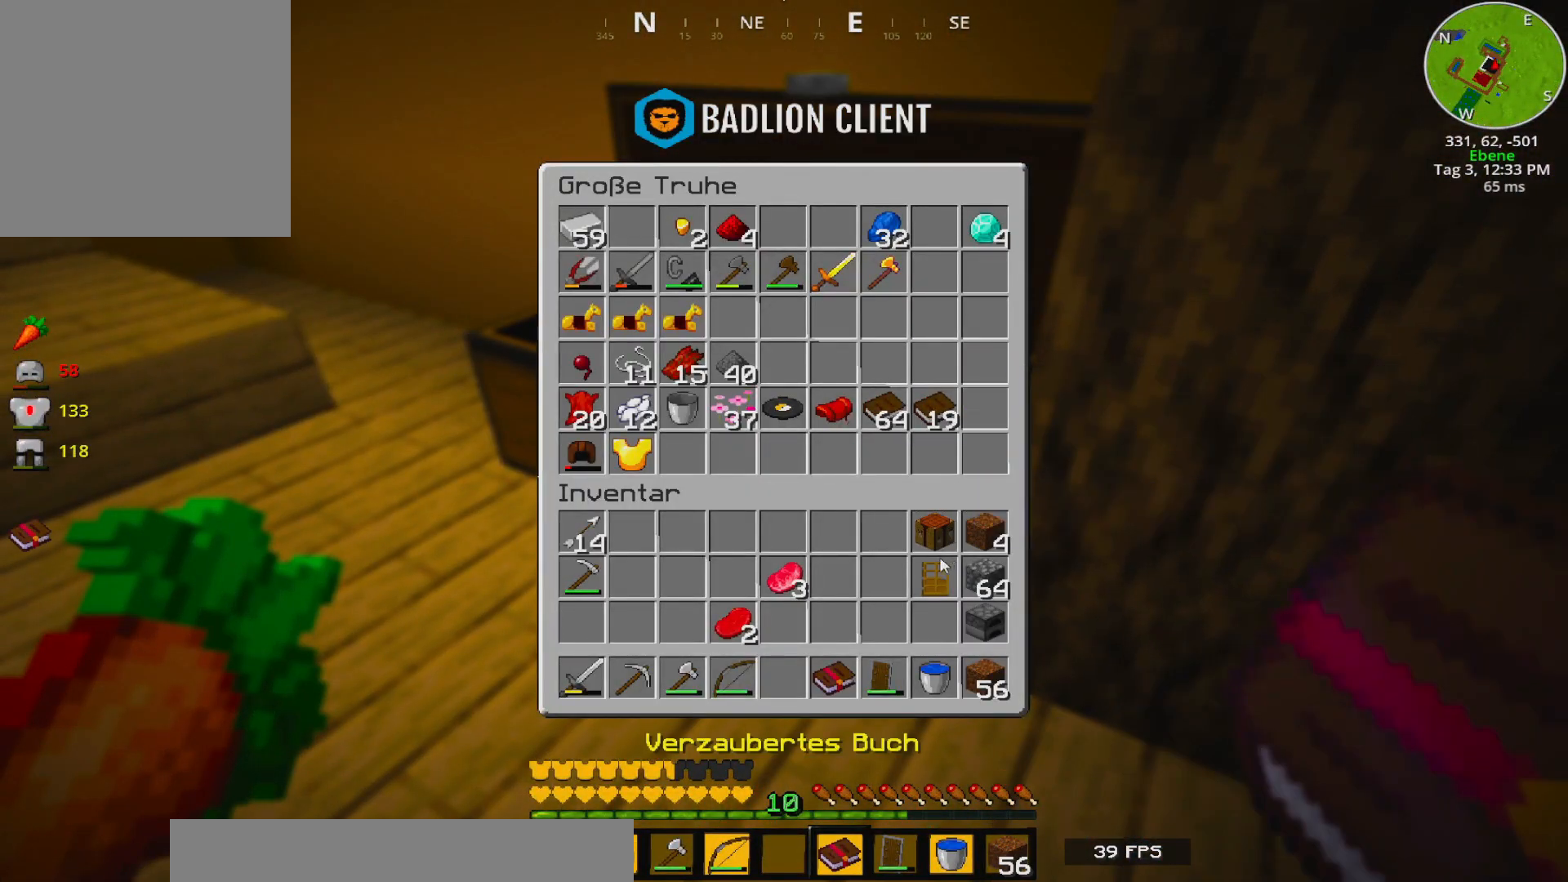
{"keys": ["a", "w"]}
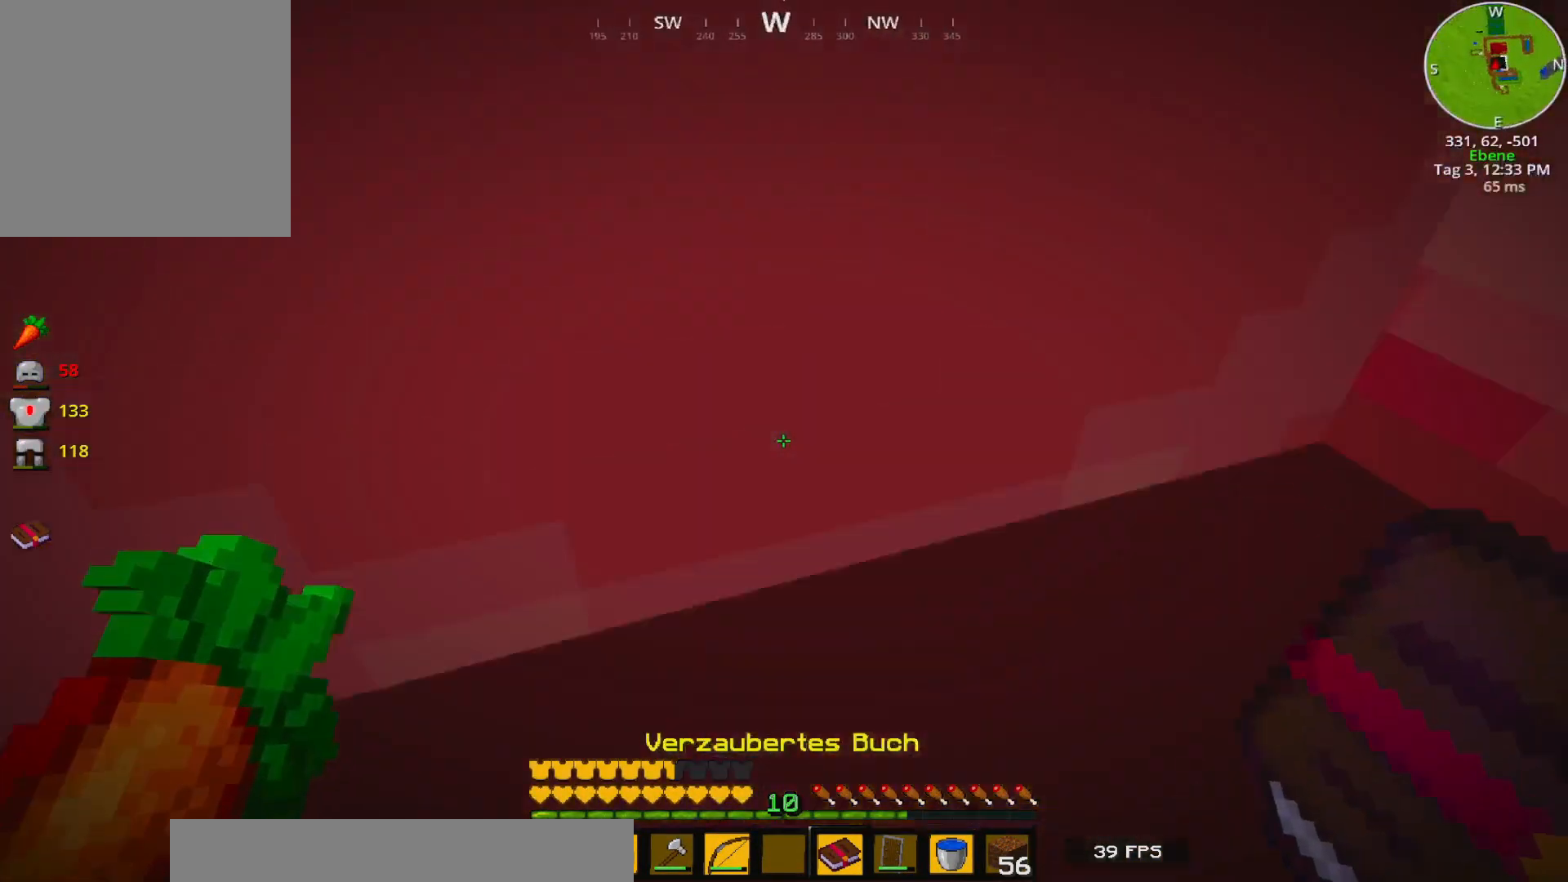
{"keys": ["w"], "events": [[183, "a", "up"]]}
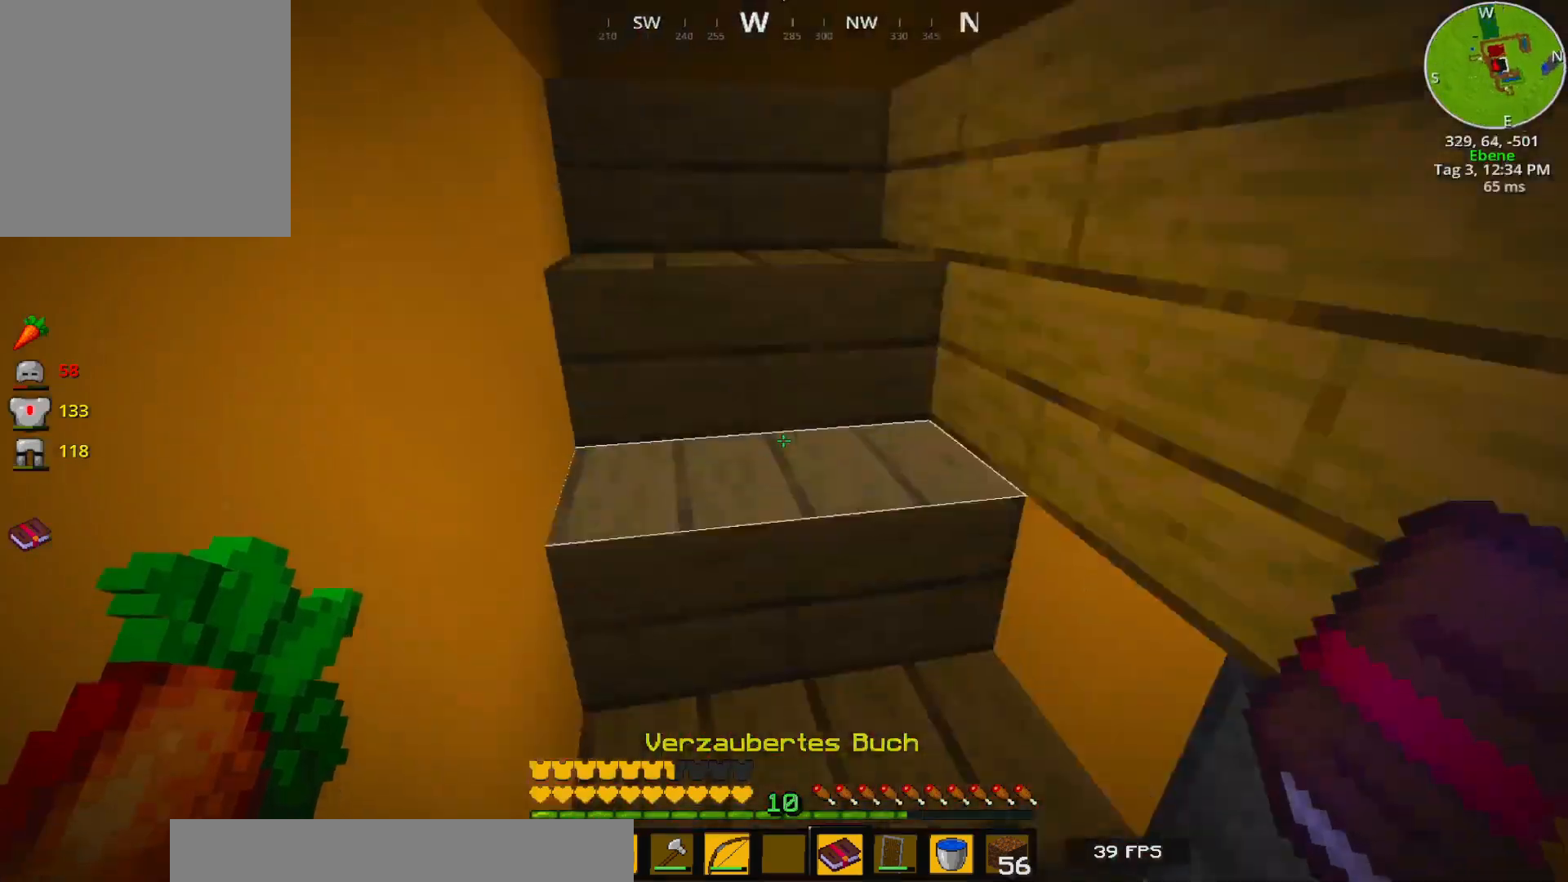
{"keys": ["w"], "events": [[100, "a", "down"], [367, "a", "up"]]}
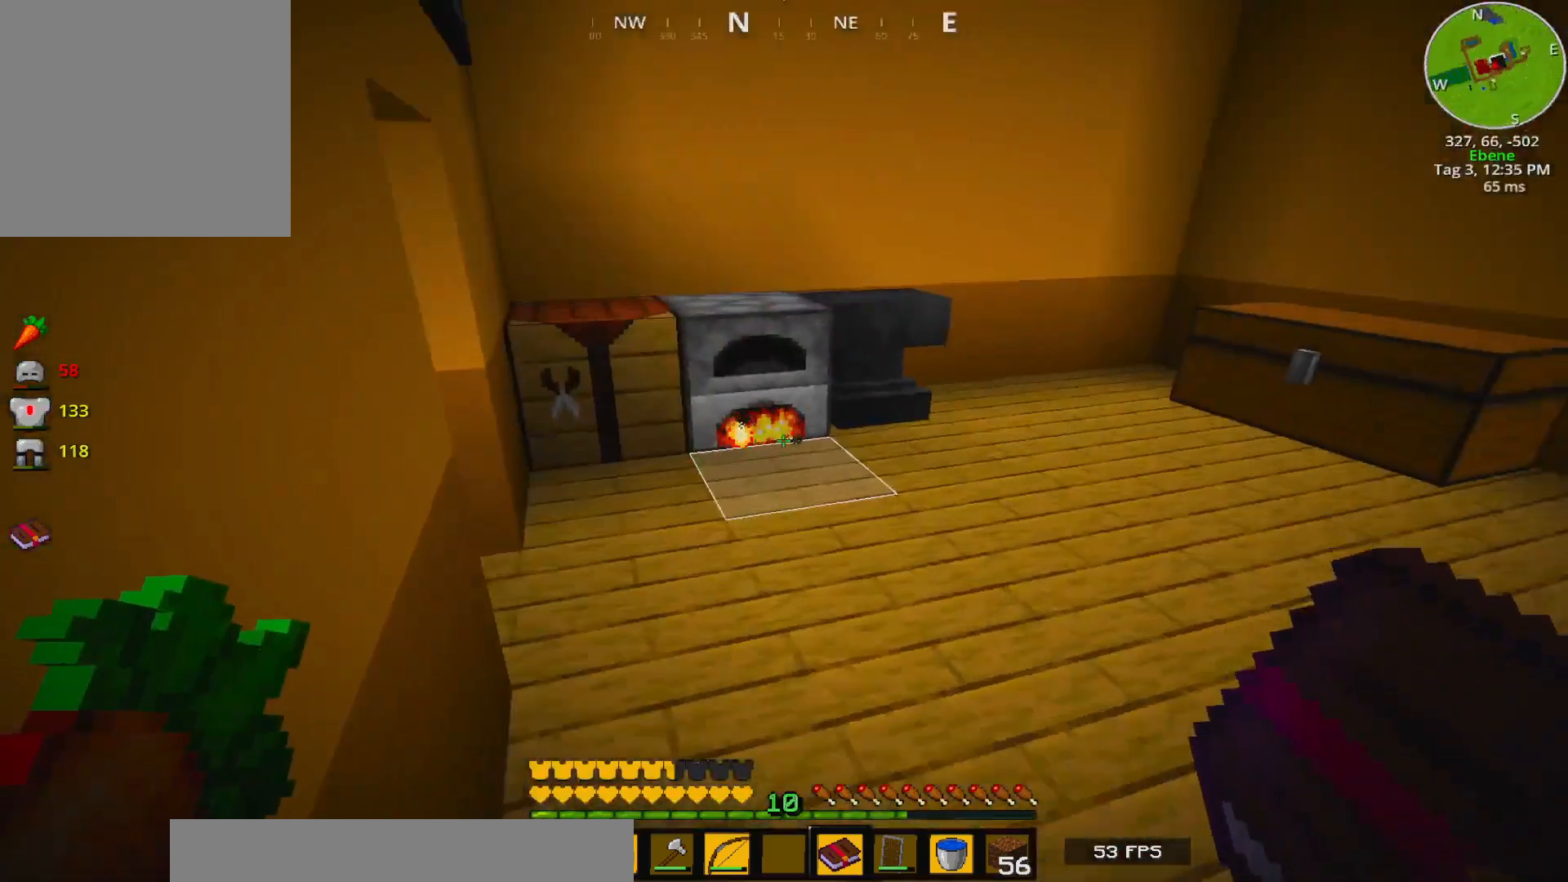
{"keys": ["w"], "events": [[233, "d", "down"], [450, "d", "up"]]}
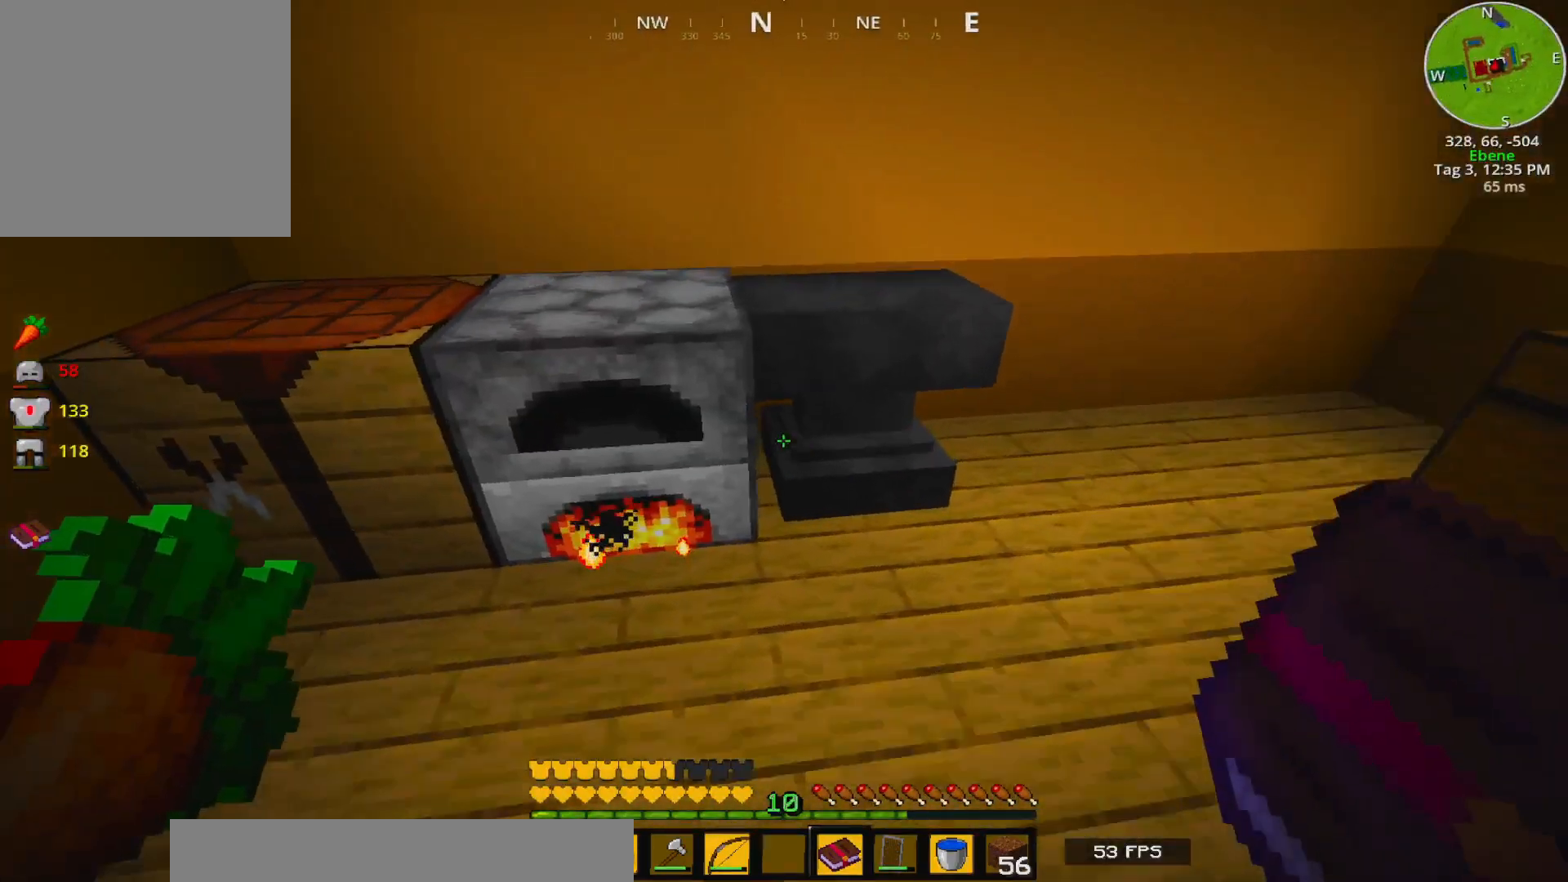
{"keys": [], "events": [[50, "w", "up"]]}